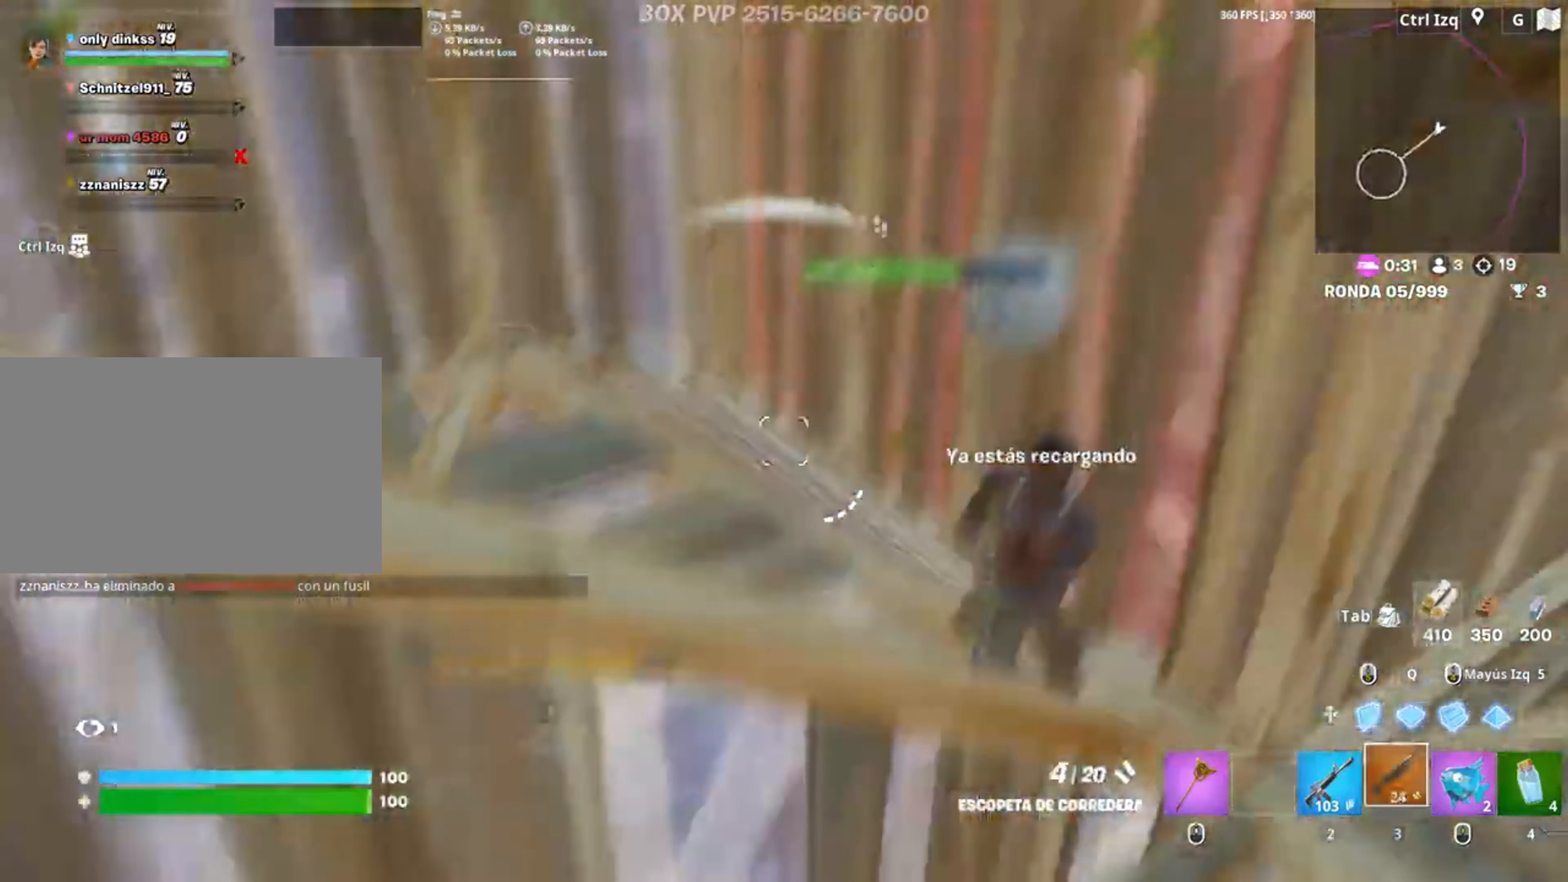
Gameplay with keyboard and mouse; each line is a JSON object with the keys and mouse buttons held at the frame after it. "events" lists presses ("down") and releases ("up") of "1", "2", "3", "4", "5", "a", "alt", "c", "caps_lock", "ctrl", "d", "e", "f", "g", "q", "r", "s", "shift", "space", "t", "tab", "v", "w", "x", "z", "mouse_left", "mouse_wheel" and "mouse_right" between this image and that frame as [ms after this image, input, new state], when the widget could be followed in between. "mouse_left", "mouse_wheel", "mouse_right" = the "left", "wheel", "right" buttons of the "mouse" list. No other keys are recorded. "wheel" means that the mouse wheel is clicked or scrolled. Not read: mouse_move.
{"keys": ["a", "d", "s"], "mouse": [], "events": [[50, "s", "up"], [183, "mouse_wheel", "down"], [317, "mouse_wheel", "up"], [417, "a", "down"], [417, "s", "down"]]}
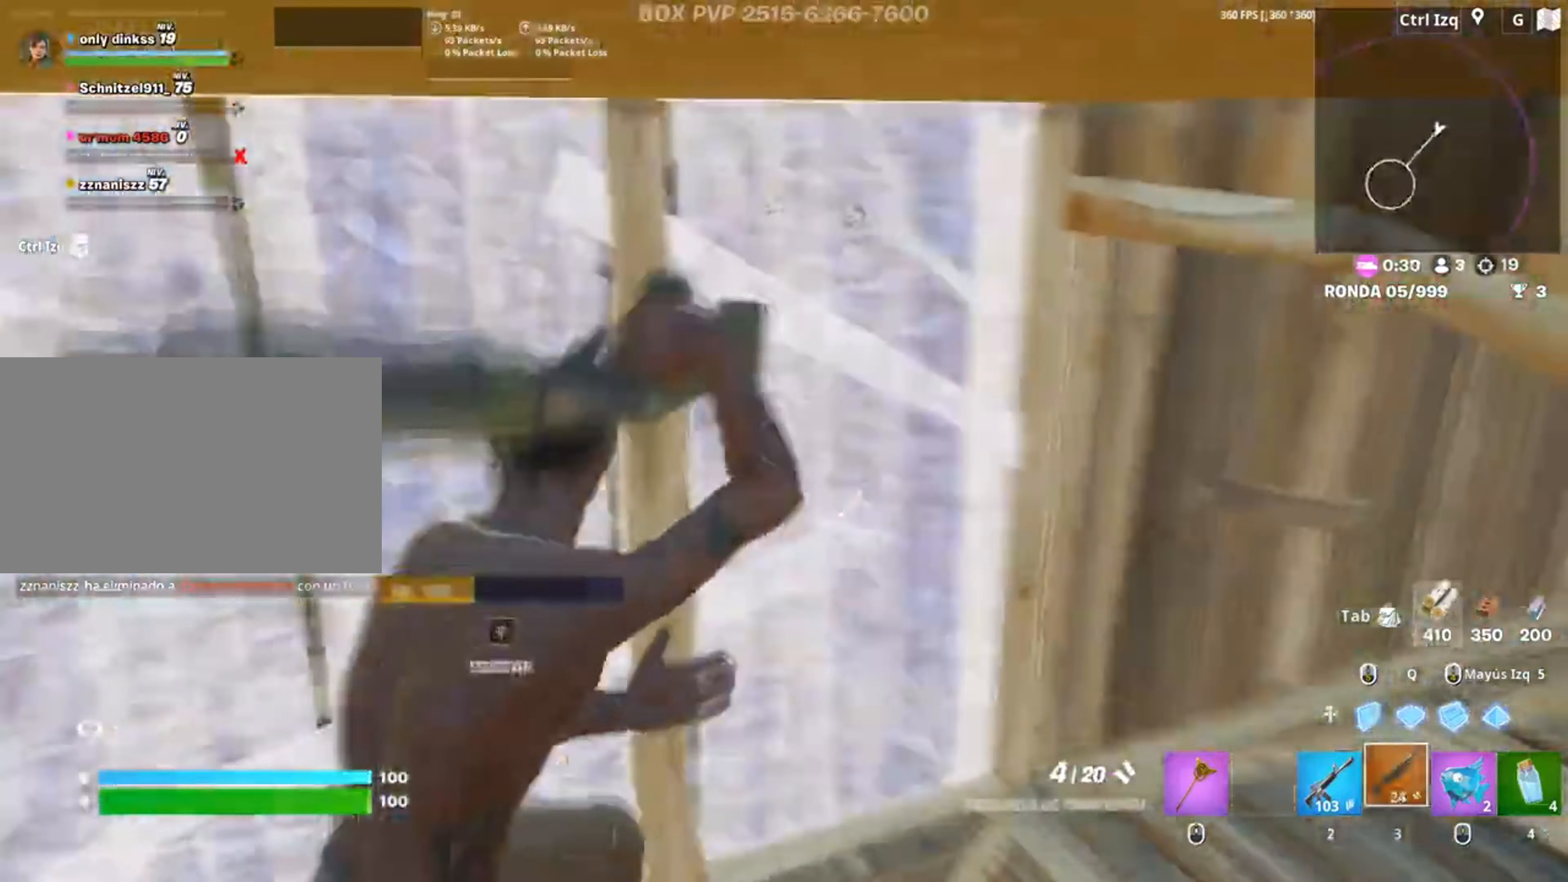
{"keys": ["a", "s"], "mouse": ["left"], "events": [[83, "d", "up"], [117, "mouse_left", "down"], [117, "s", "up"], [217, "s", "down"], [317, "mouse_left", "up"], [383, "f", "down"], [383, "mouse_left", "down"], [450, "f", "up"]]}
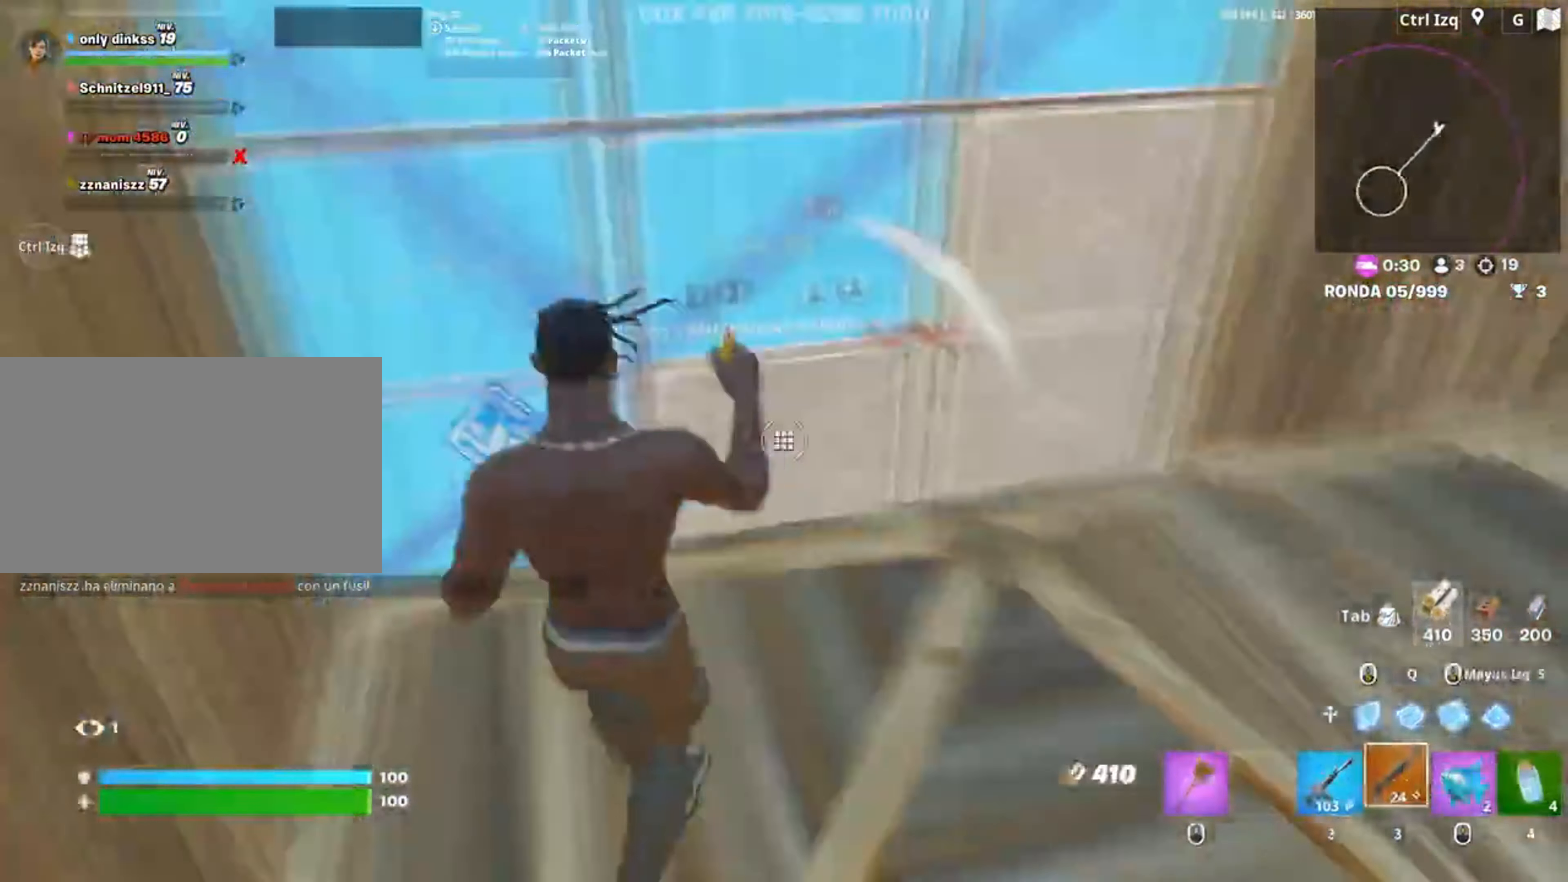
{"keys": ["d", "w"], "mouse": [], "events": [[50, "a", "up"], [50, "f", "down"], [83, "f", "up"], [100, "mouse_left", "up"], [183, "d", "down"], [217, "s", "up"], [450, "w", "down"]]}
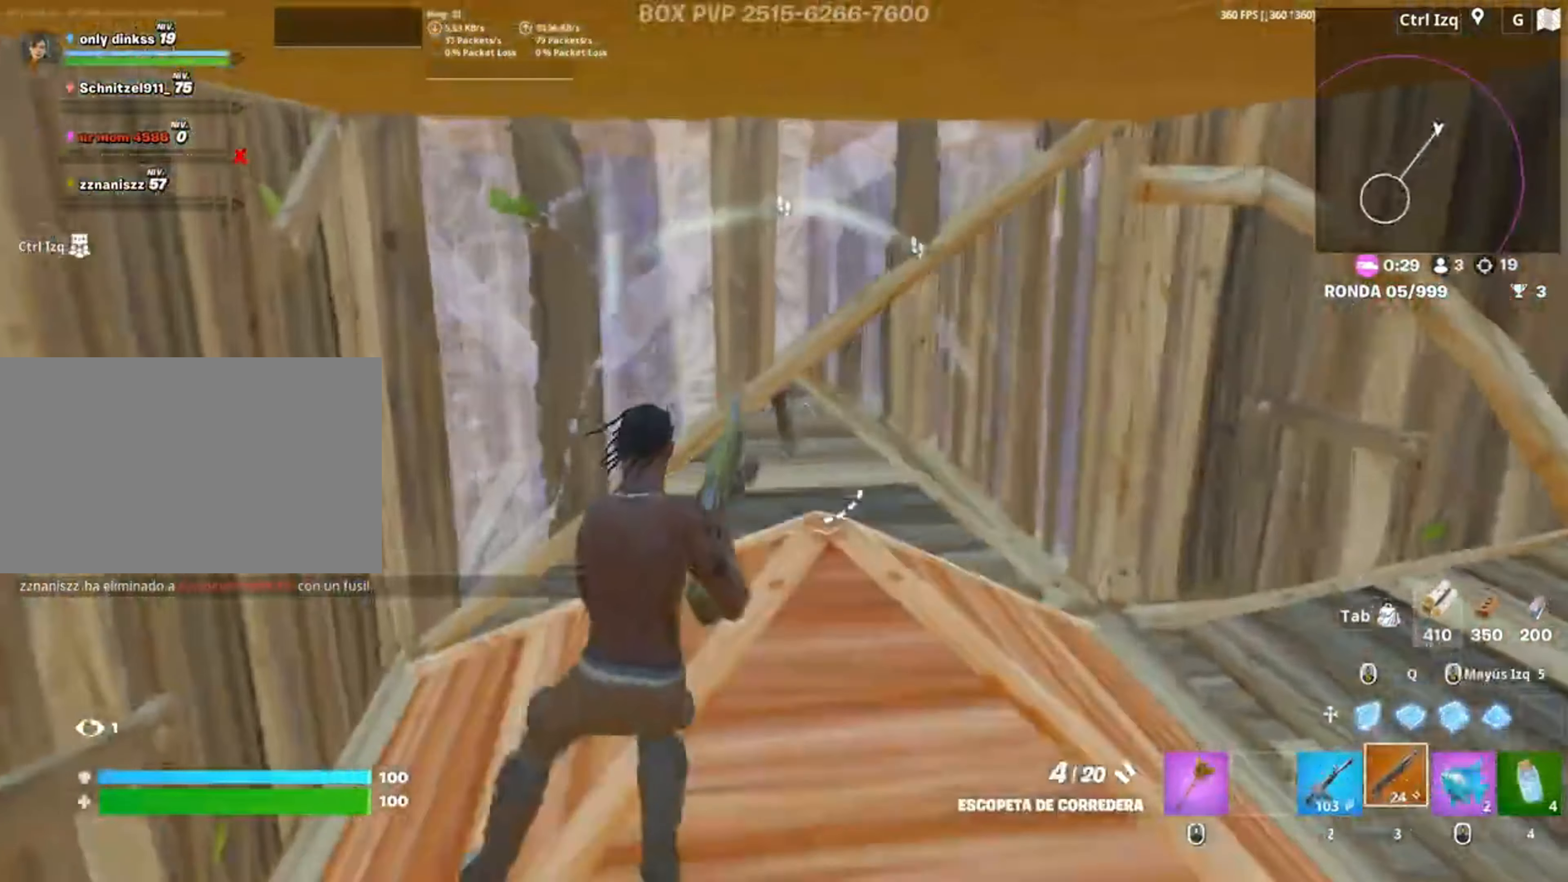
{"keys": ["a"], "mouse": [], "events": [[17, "mouse_left", "down"], [150, "mouse_left", "up"], [200, "d", "up"], [283, "r", "down"], [350, "r", "up"], [383, "a", "down"], [417, "r", "down"], [483, "w", "up"], [500, "r", "up"]]}
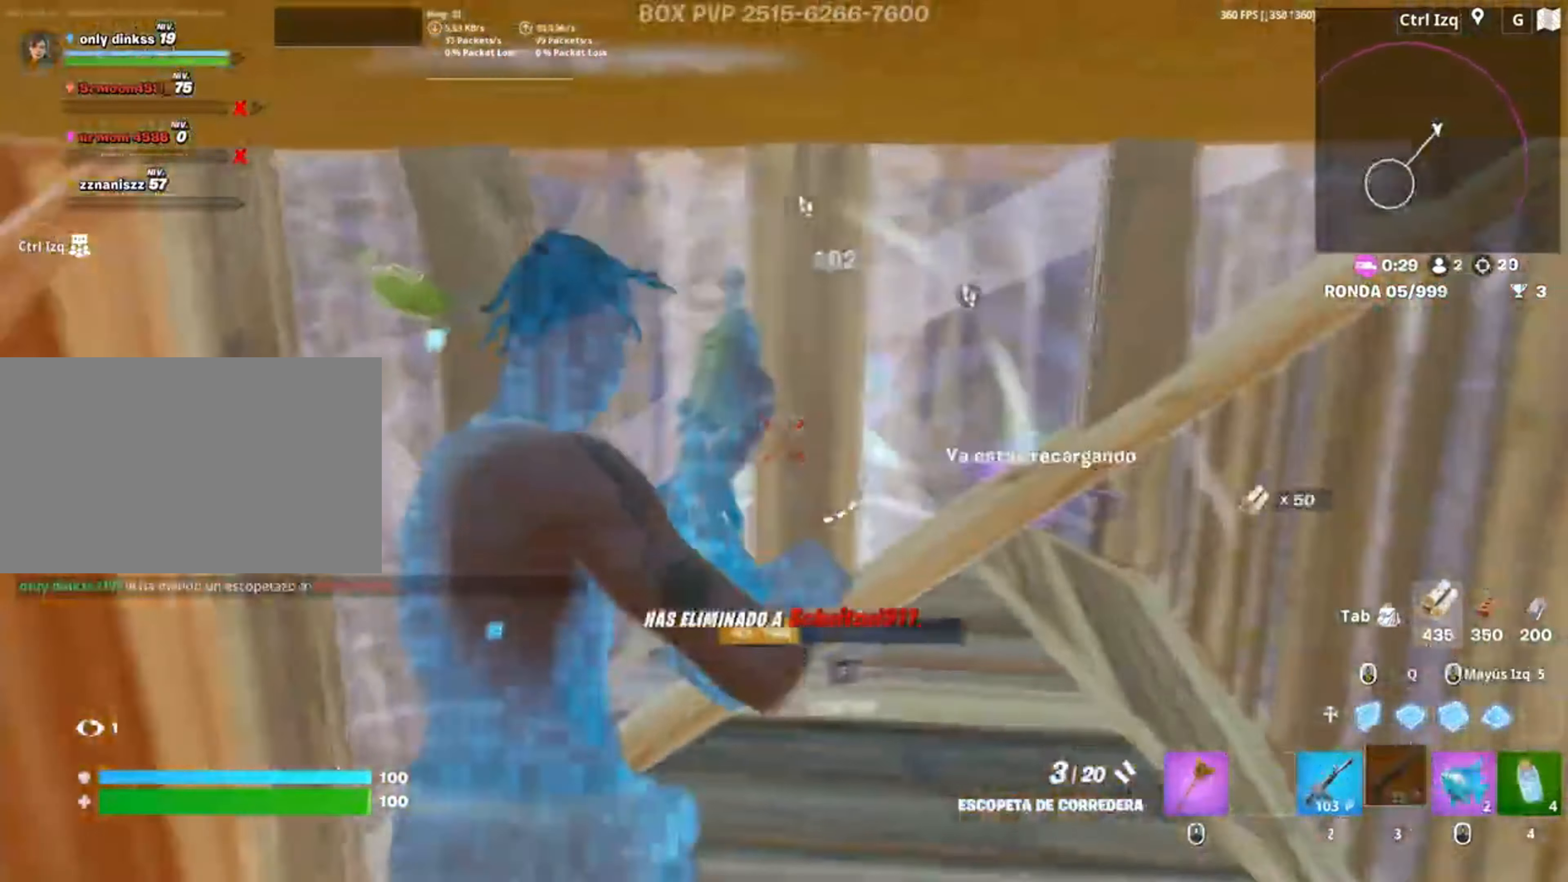
{"keys": ["w"], "mouse": ["left"], "events": [[217, "mouse_wheel", "down"], [267, "mouse_wheel", "up"], [350, "w", "down"], [383, "f", "down"], [450, "a", "up"], [450, "mouse_left", "down"], [500, "f", "up"]]}
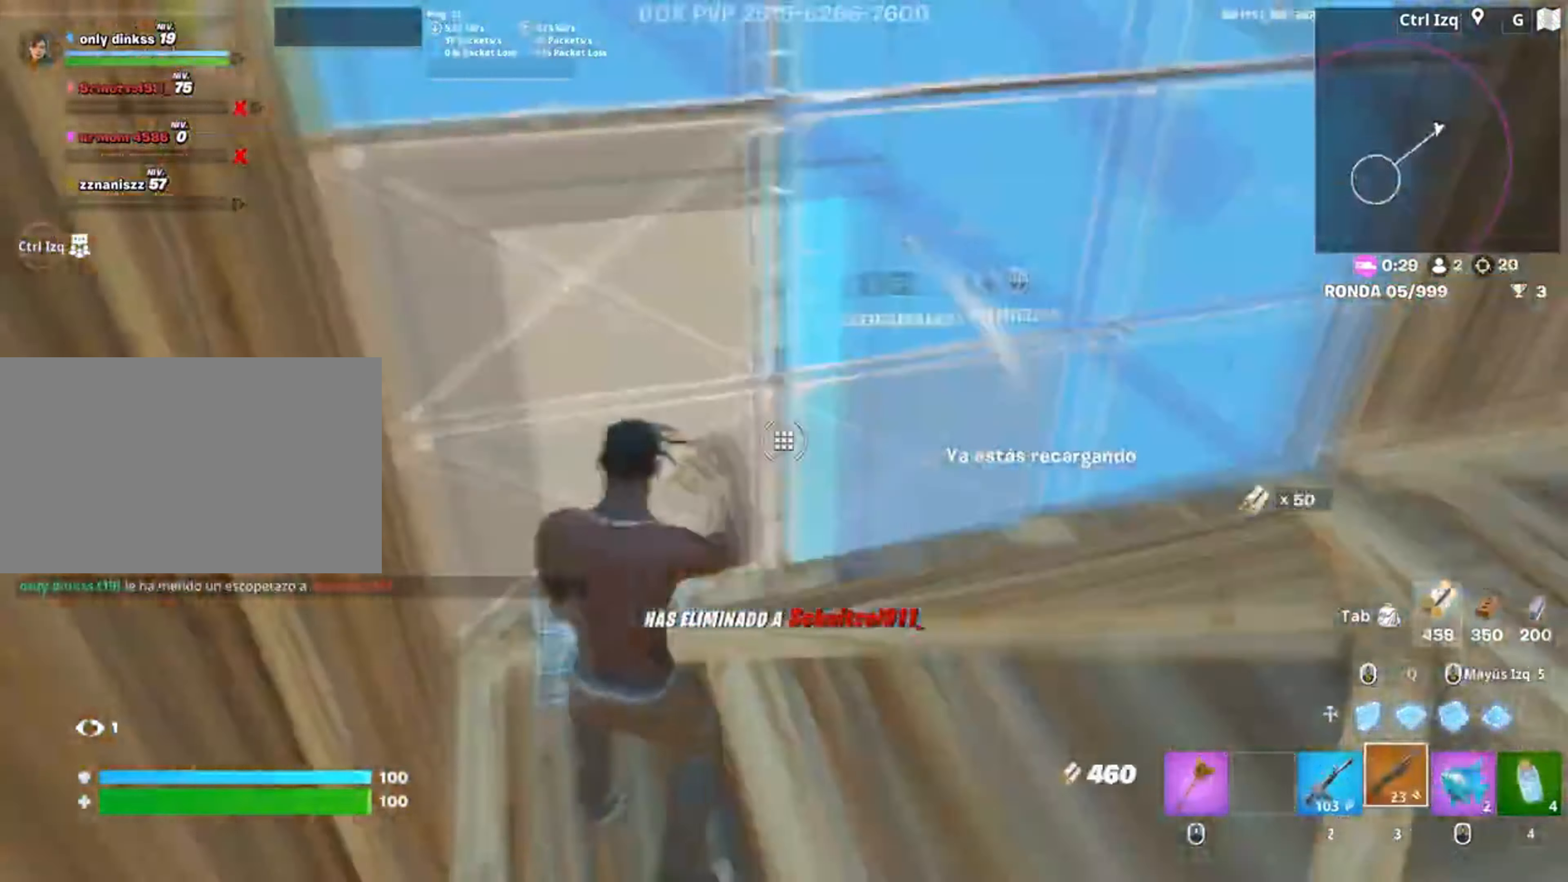
{"keys": ["w"], "mouse": [], "events": [[83, "f", "down"], [150, "f", "up"], [150, "mouse_left", "up"], [417, "r", "down"], [467, "r", "up"]]}
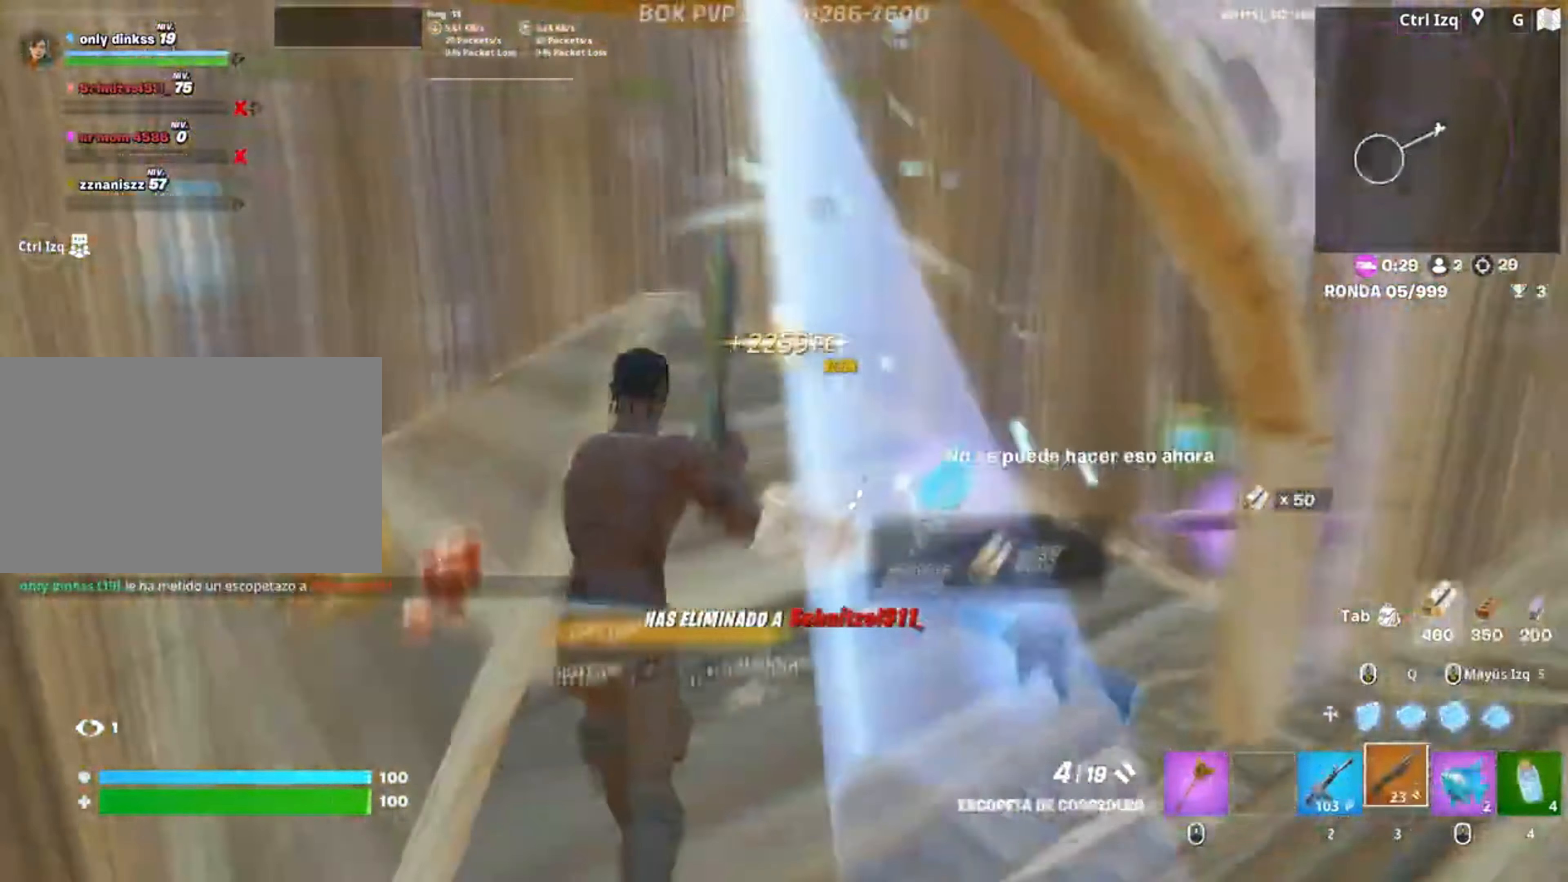
{"keys": [], "mouse": [], "events": [[50, "r", "down"], [117, "r", "up"], [150, "r", "down"], [267, "r", "up"], [383, "w", "up"]]}
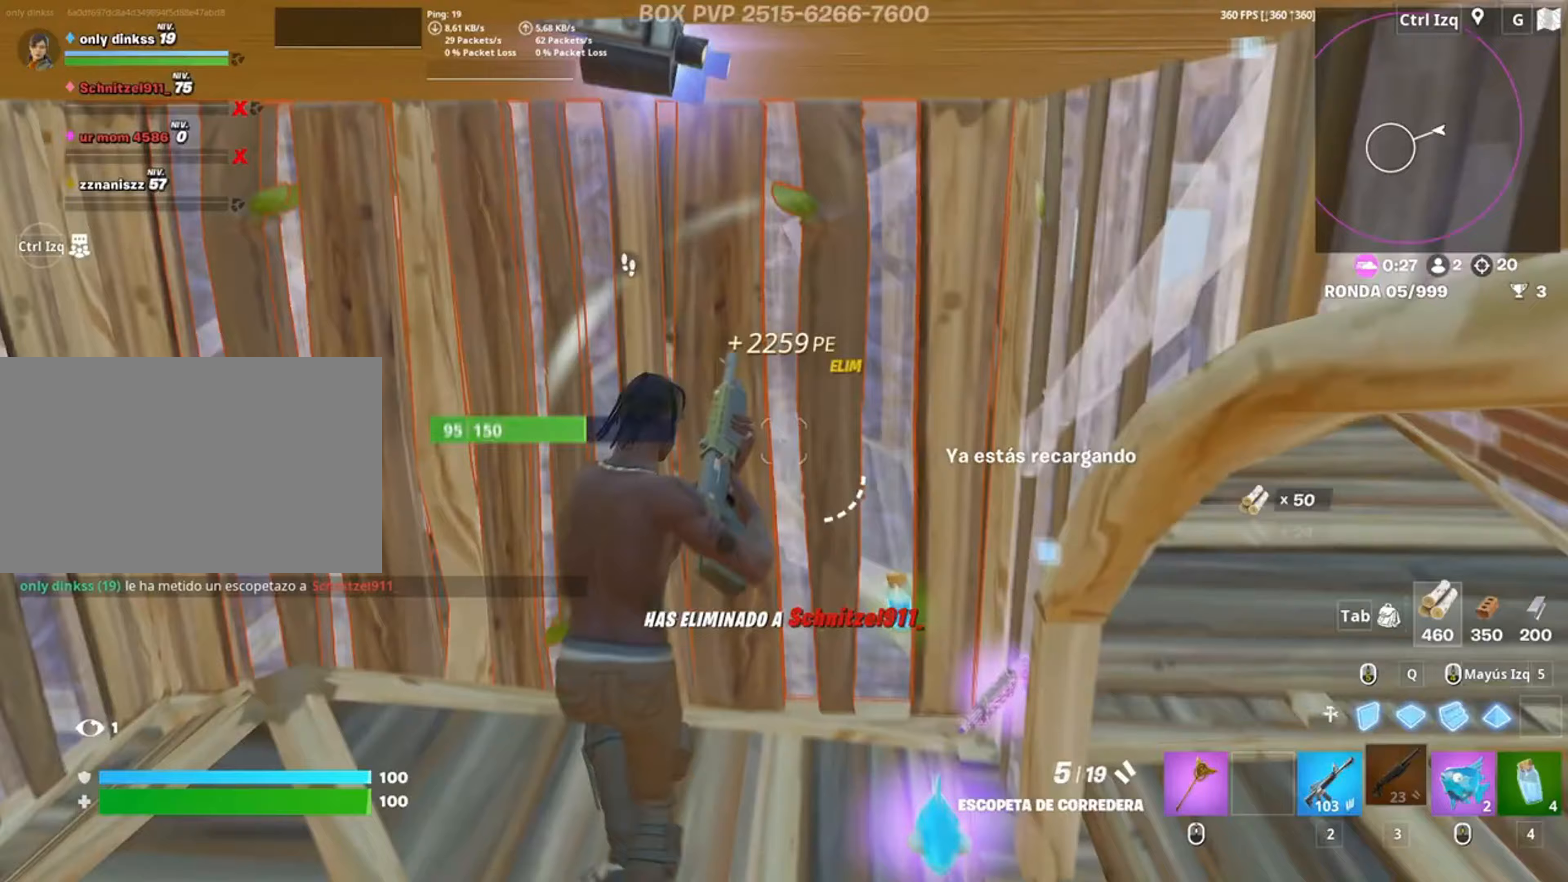
{"keys": ["d"], "mouse": [], "events": [[450, "d", "down"]]}
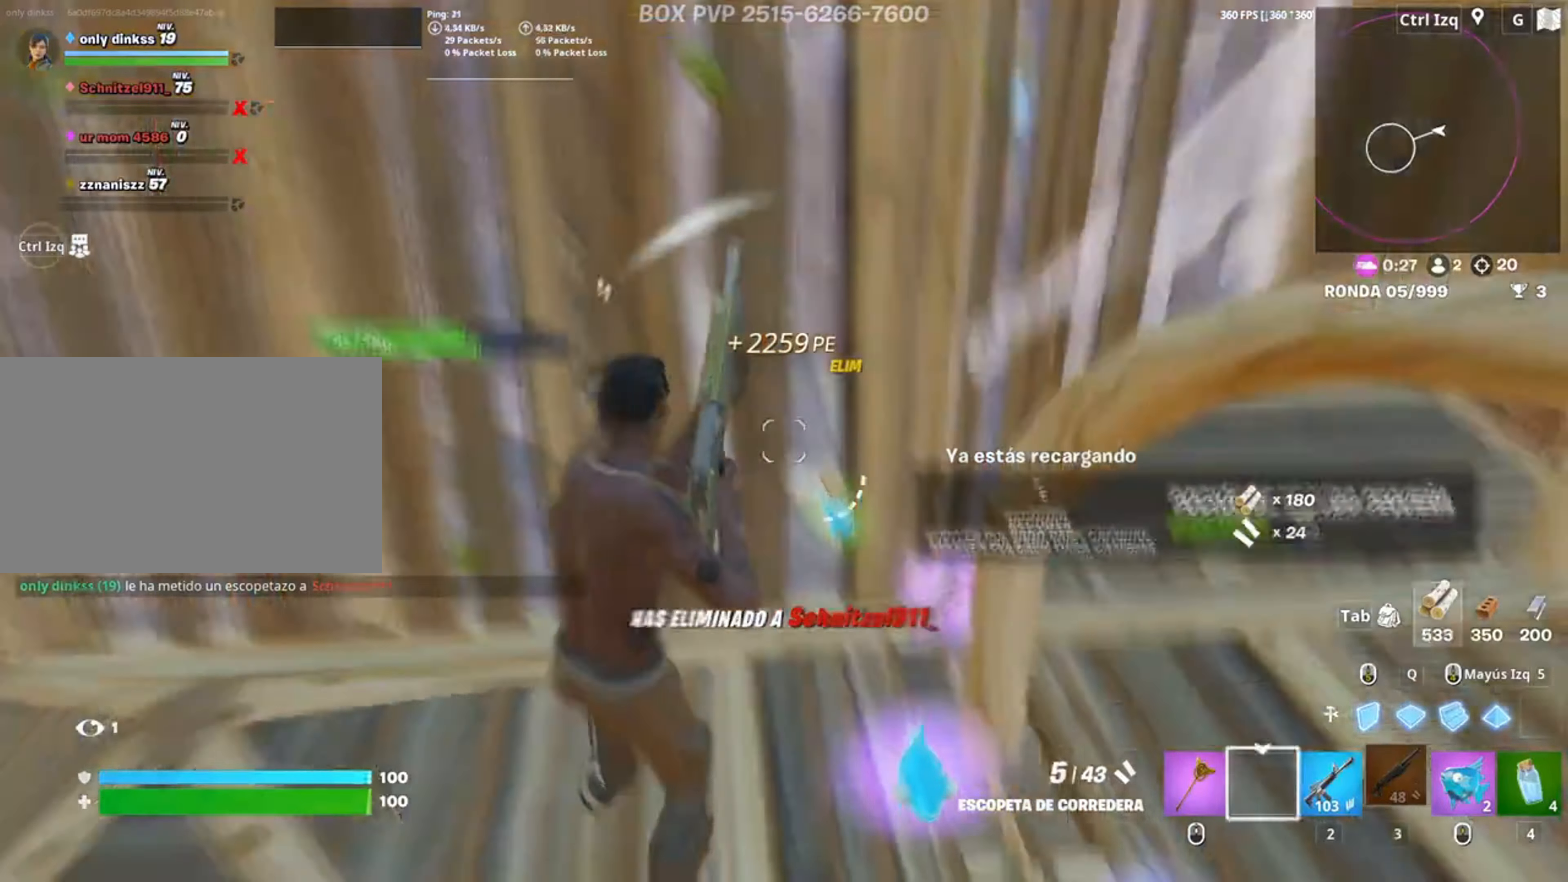
{"keys": ["a", "w"], "mouse": [], "events": [[17, "s", "down"], [83, "d", "up"], [183, "a", "down"], [217, "e", "down"], [217, "s", "up"], [300, "e", "up"], [317, "mouse_wheel", "down"], [350, "w", "down"], [450, "mouse_wheel", "up"]]}
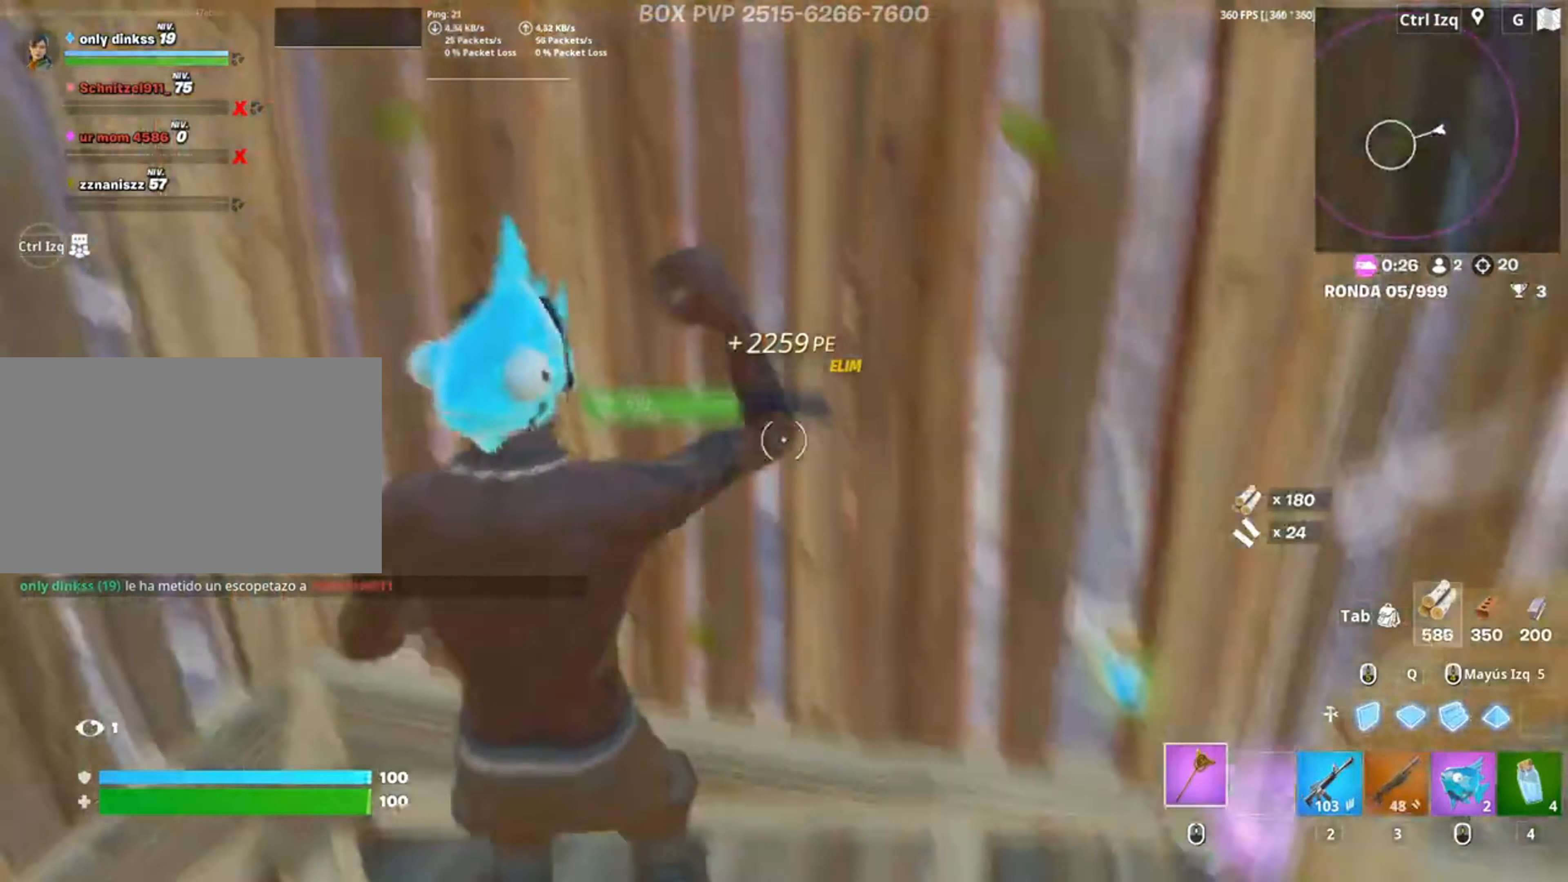
{"keys": [], "mouse": ["left"], "events": [[50, "a", "up"], [183, "mouse_left", "down"], [283, "w", "up"]]}
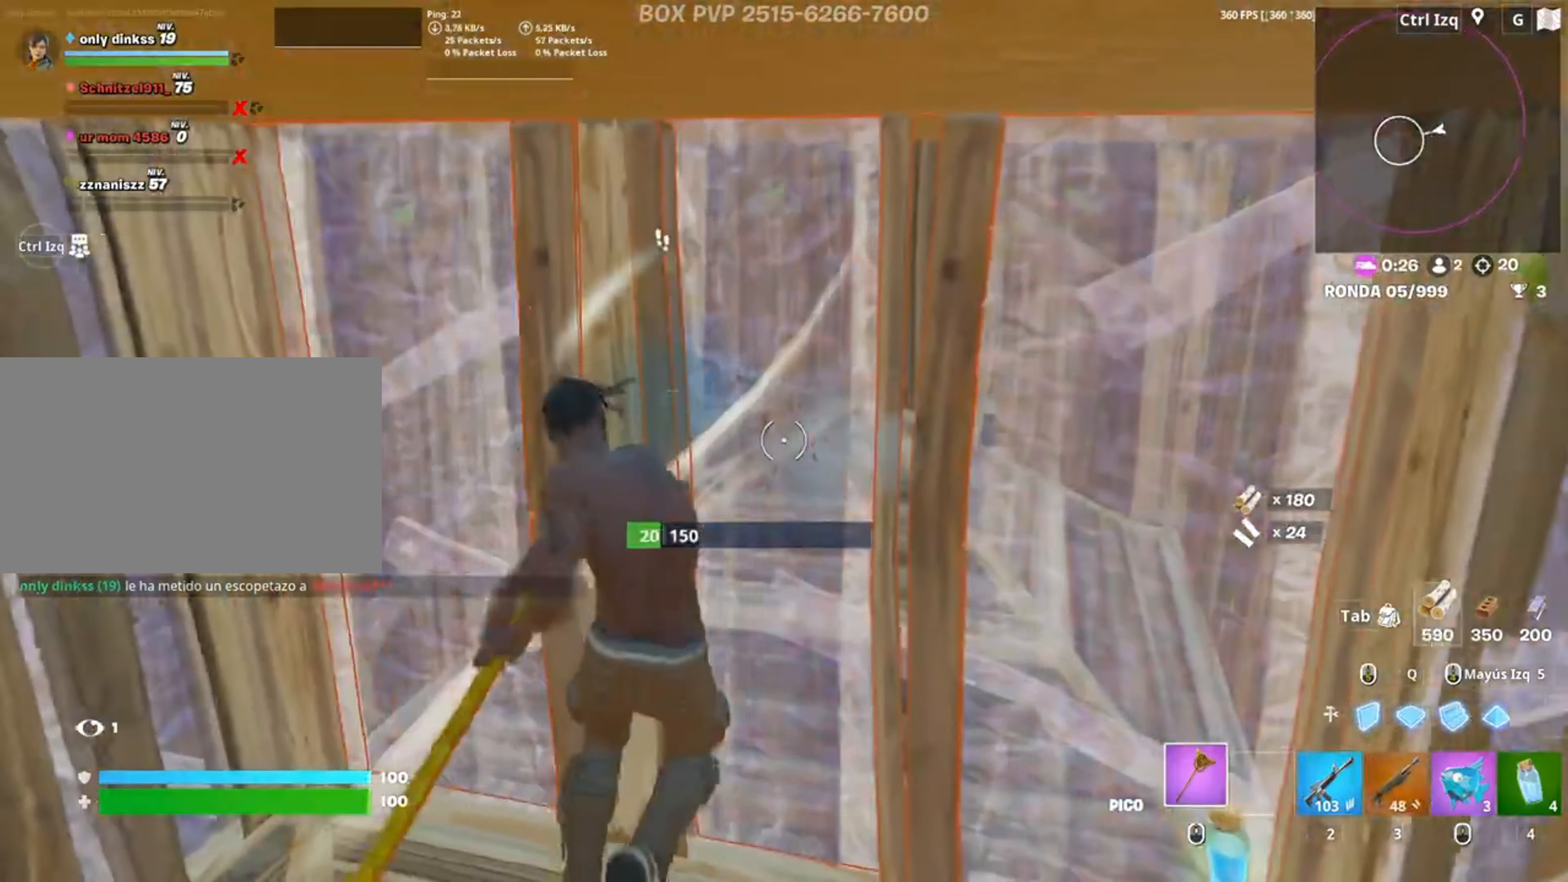
{"keys": ["a", "s"], "mouse": ["left"], "events": [[150, "a", "down"], [150, "s", "down"], [317, "a", "up"], [483, "a", "down"]]}
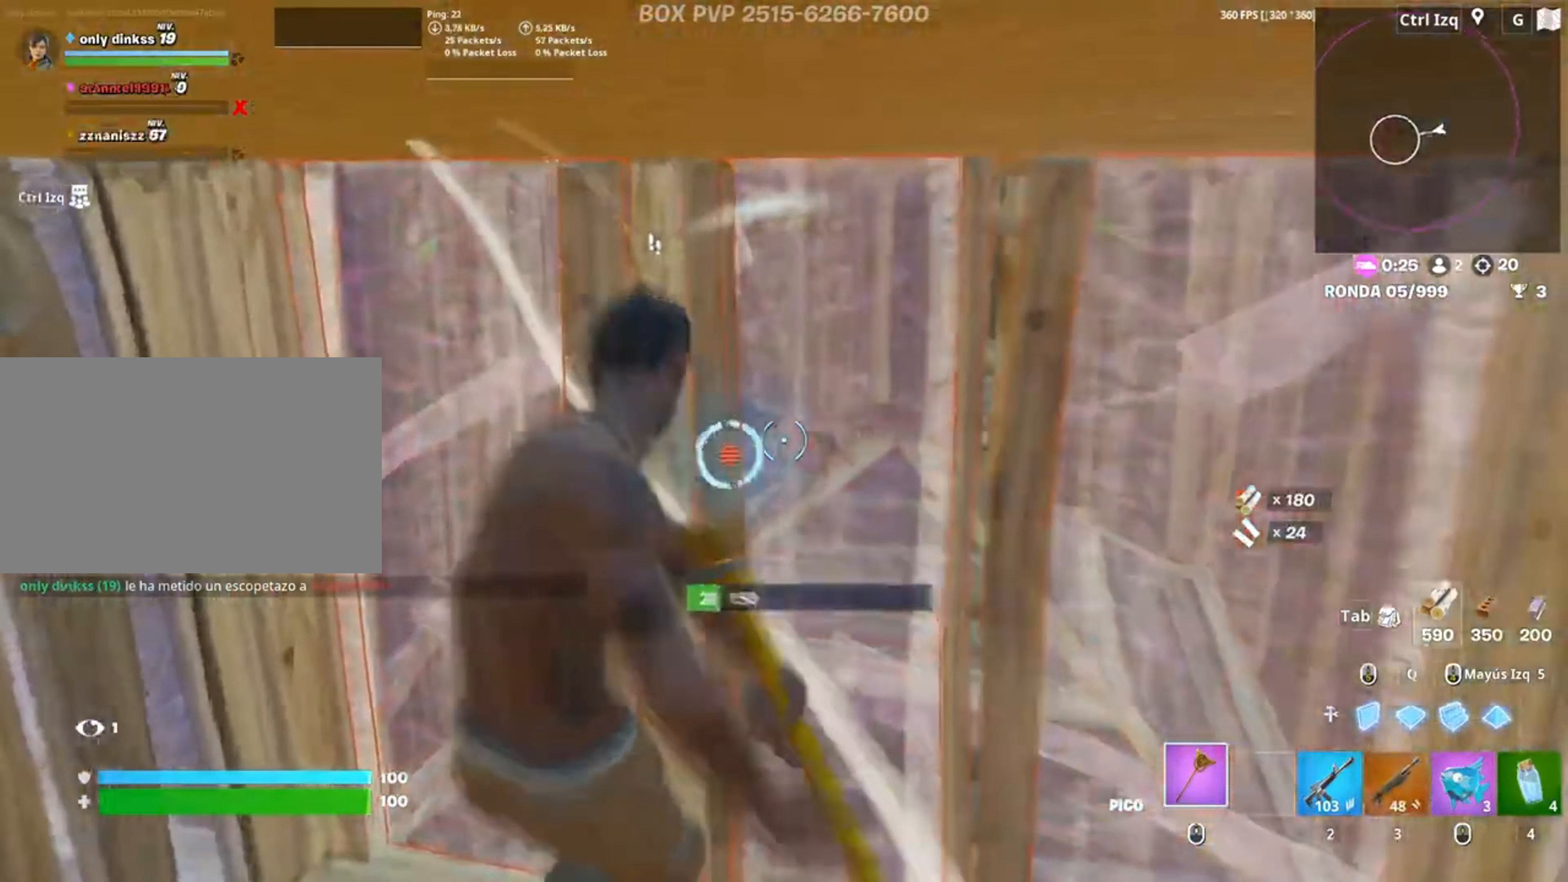
{"keys": ["a"], "mouse": [], "events": [[83, "3", "down"], [117, "e", "down"], [183, "3", "up"], [183, "e", "up"], [200, "mouse_left", "up"], [217, "s", "up"], [317, "mouse_wheel", "down"], [417, "mouse_wheel", "up"], [417, "w", "down"], [467, "w", "up"]]}
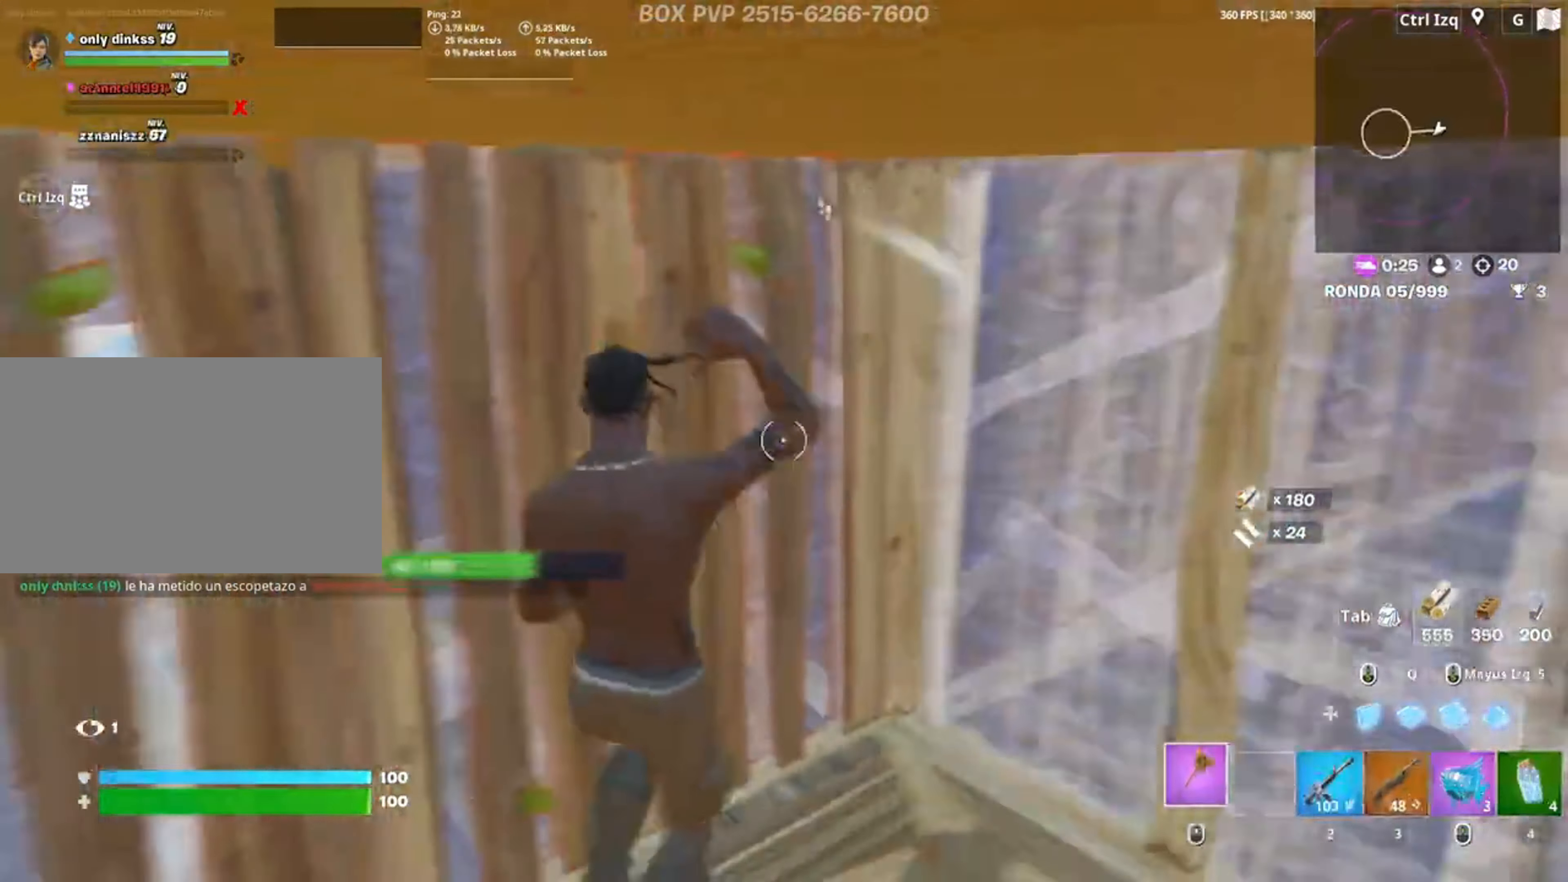
{"keys": ["d"], "mouse": ["left"], "events": [[117, "a", "up"], [150, "mouse_left", "down"], [417, "d", "down"]]}
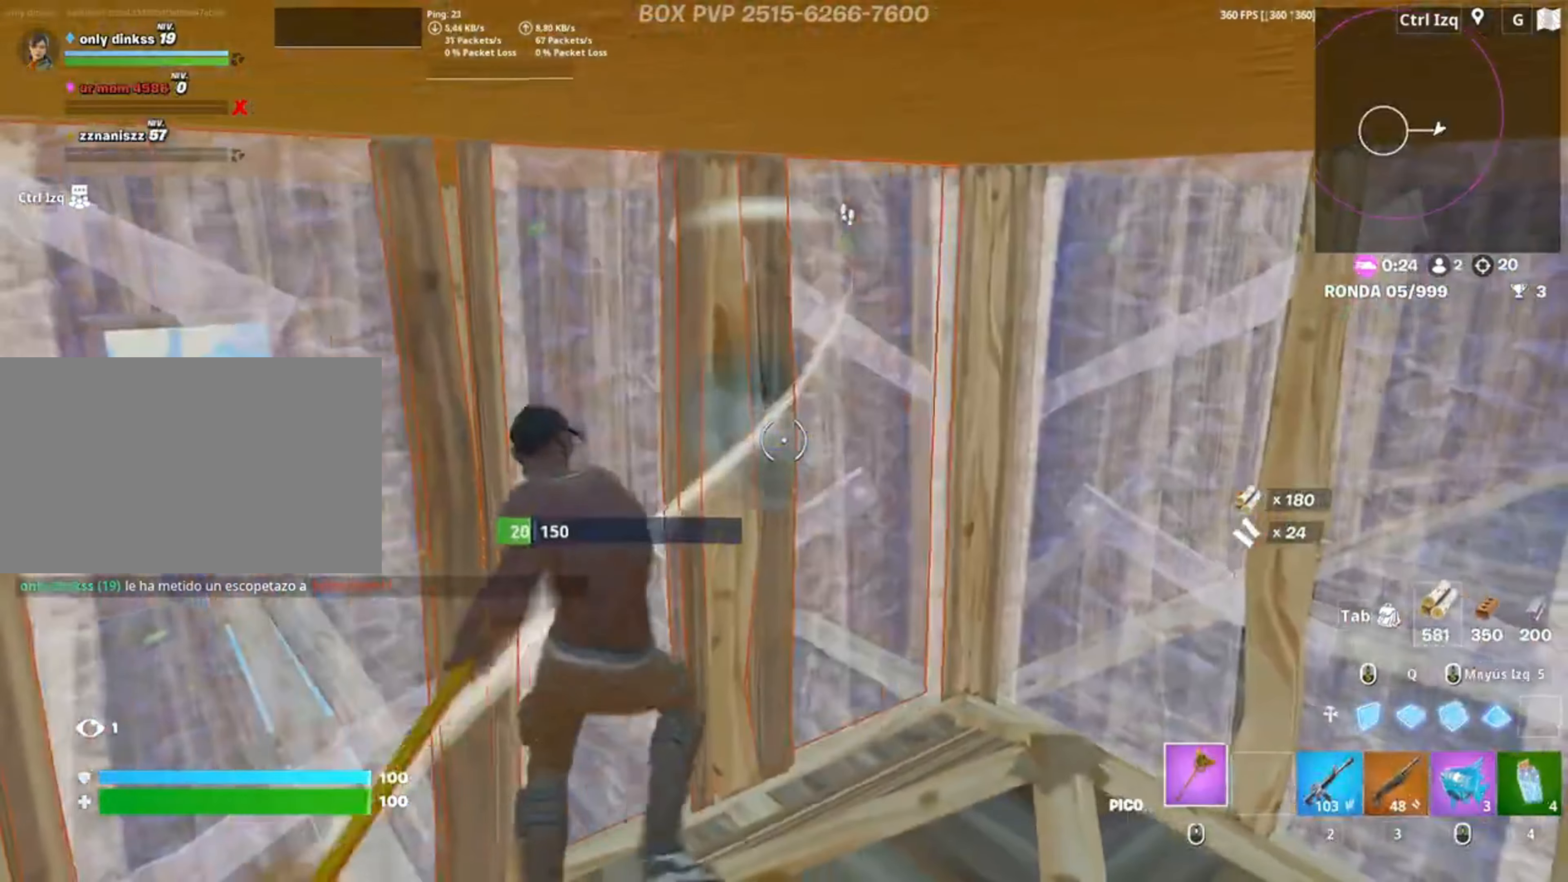
{"keys": ["a"], "mouse": ["left"], "events": [[283, "s", "down"], [383, "a", "down"], [400, "d", "up"], [450, "s", "up"]]}
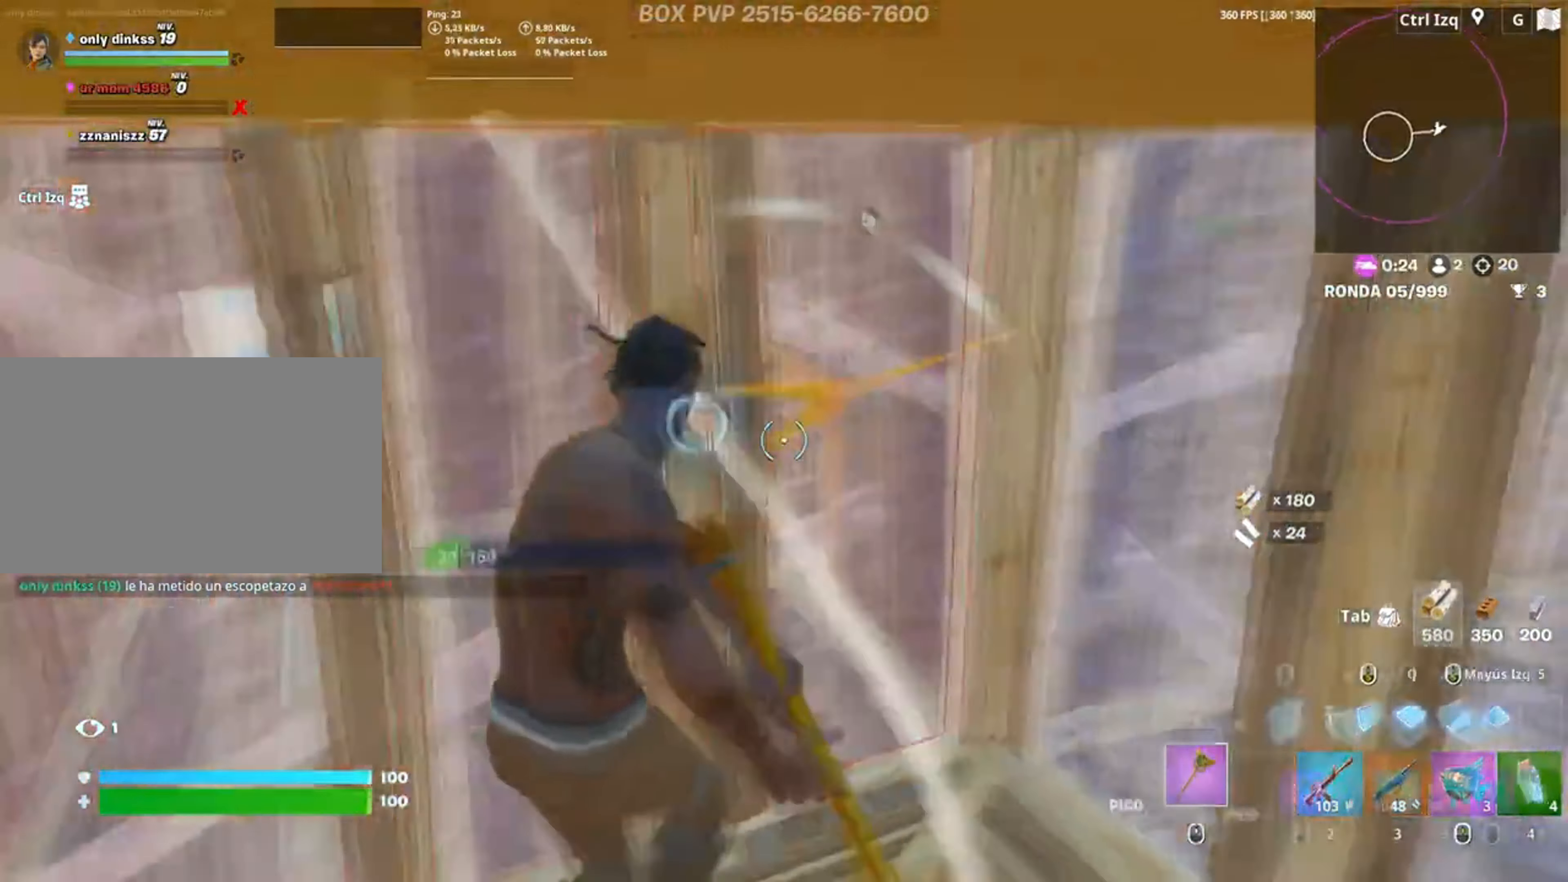
{"keys": ["shift", "w"], "mouse": ["left"], "events": [[83, "w", "down"], [183, "mouse_left", "up"], [217, "f", "down"], [267, "mouse_left", "down"], [283, "a", "up"], [283, "f", "up"], [350, "f", "down"], [417, "f", "up"], [417, "shift", "down"]]}
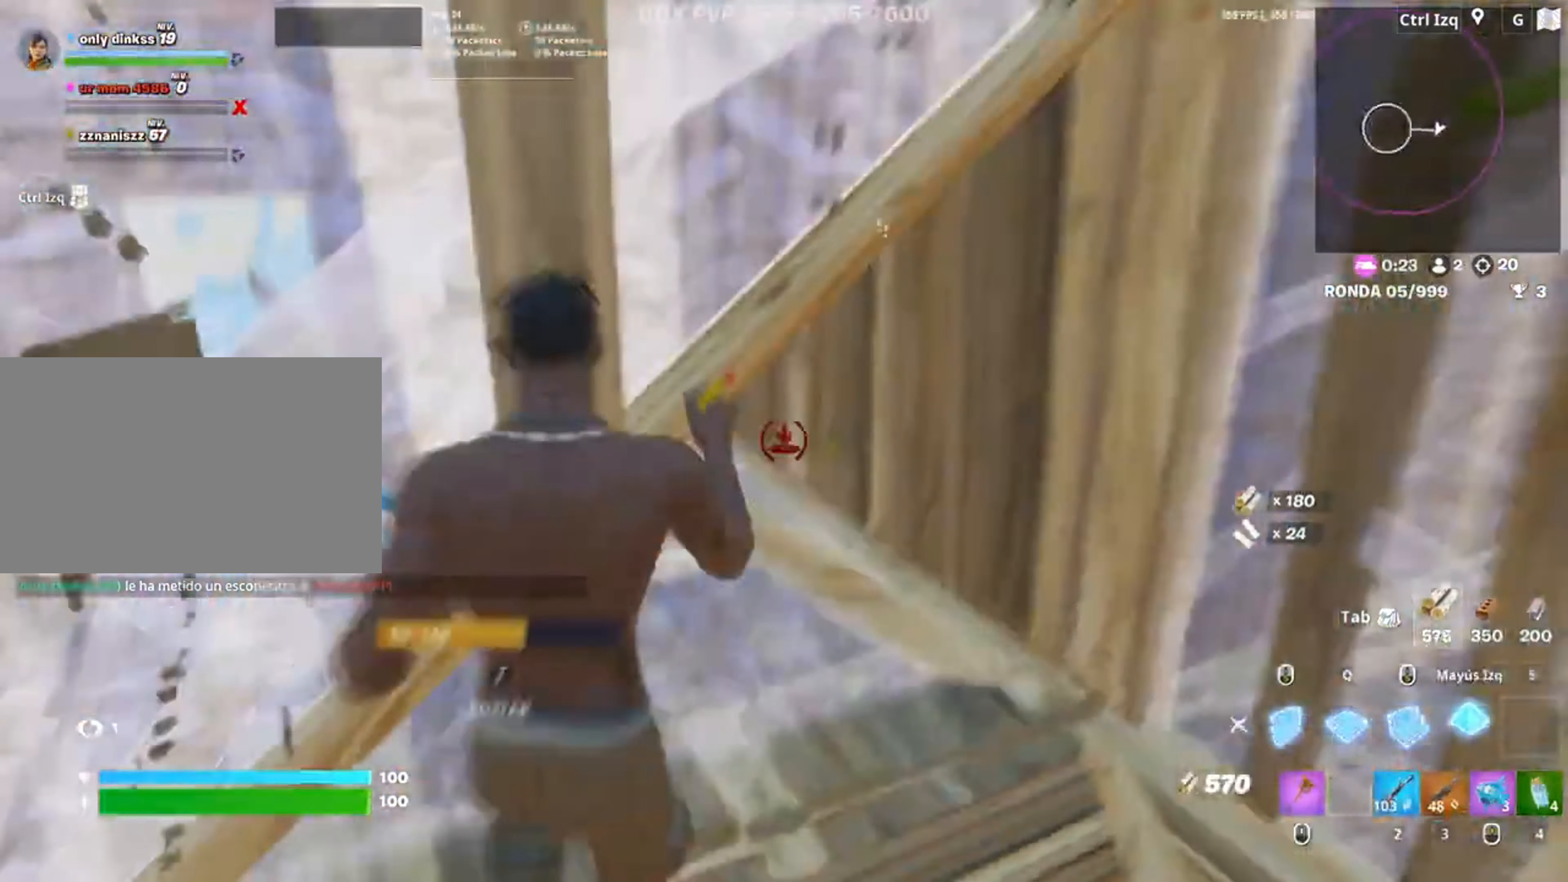
{"keys": ["a"], "mouse": ["left"], "events": [[17, "shift", "up"], [50, "mouse_left", "up"], [150, "mouse_wheel", "down"], [250, "mouse_wheel", "up"], [317, "a", "down"], [417, "mouse_left", "down"], [433, "w", "up"]]}
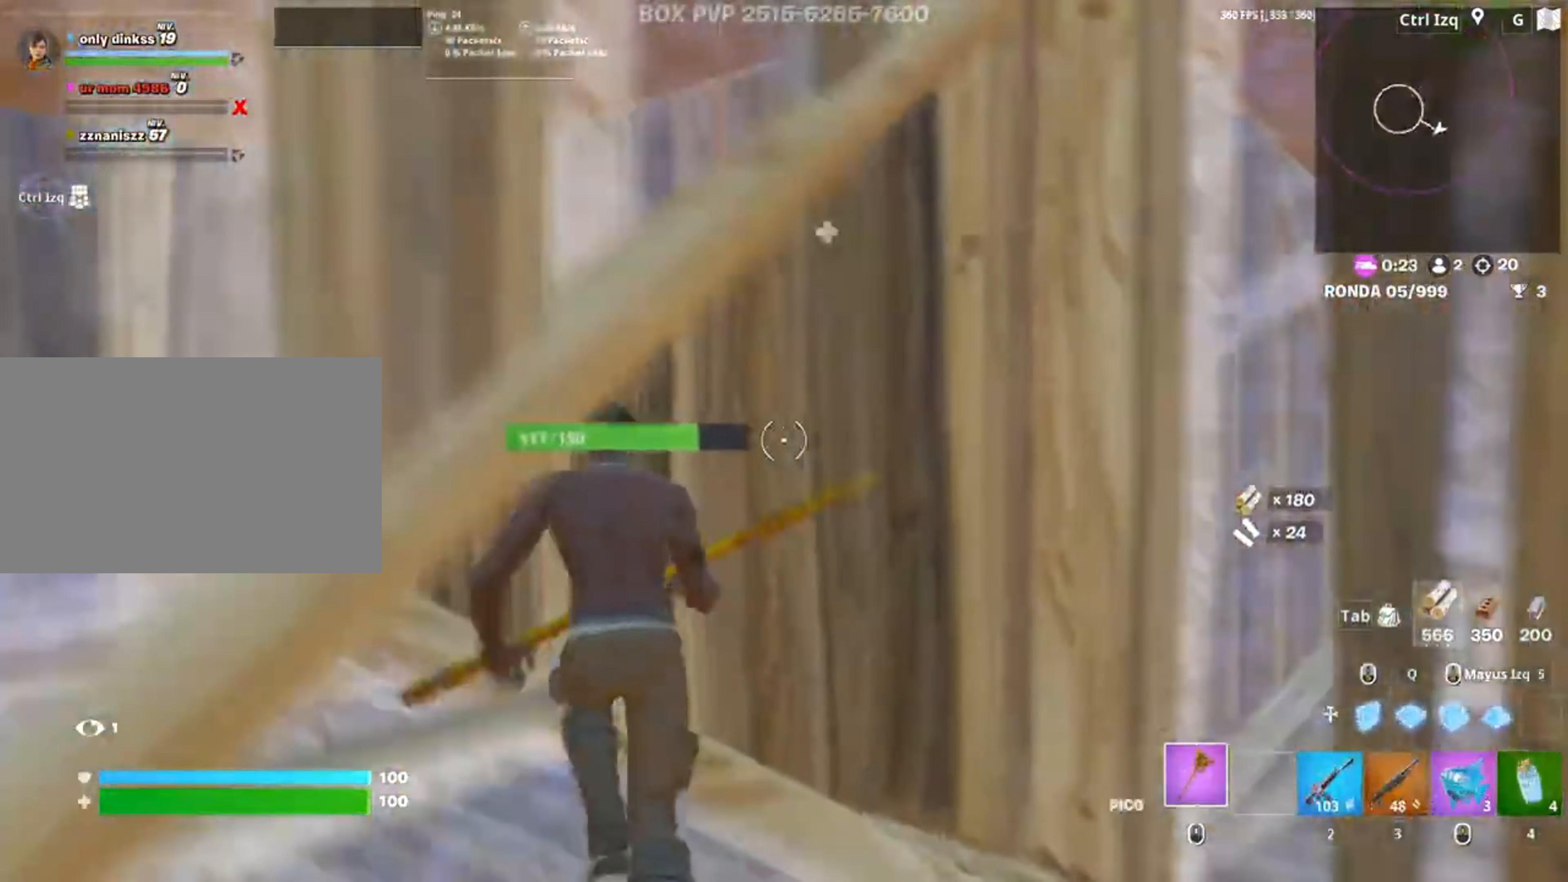
{"keys": ["a", "s"], "mouse": ["left"], "events": [[150, "s", "down"], [217, "d", "down"], [300, "s", "up"], [400, "d", "up"], [483, "s", "down"]]}
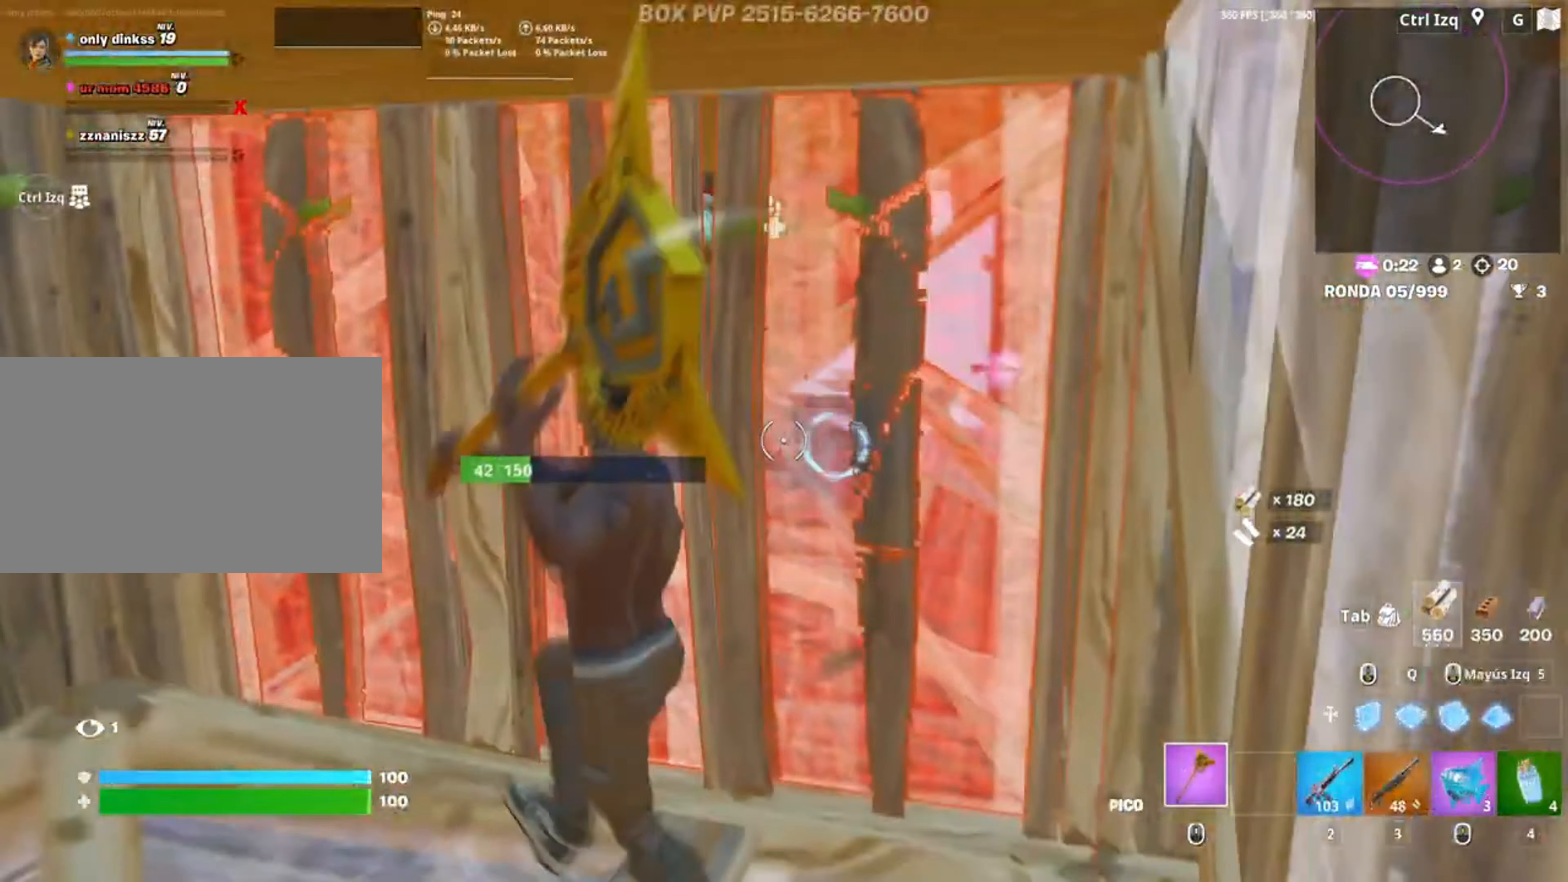
{"keys": ["a", "w"], "mouse": [], "events": [[183, "s", "up"], [317, "w", "down"], [417, "3", "down"], [450, "3", "up"], [467, "mouse_left", "up"]]}
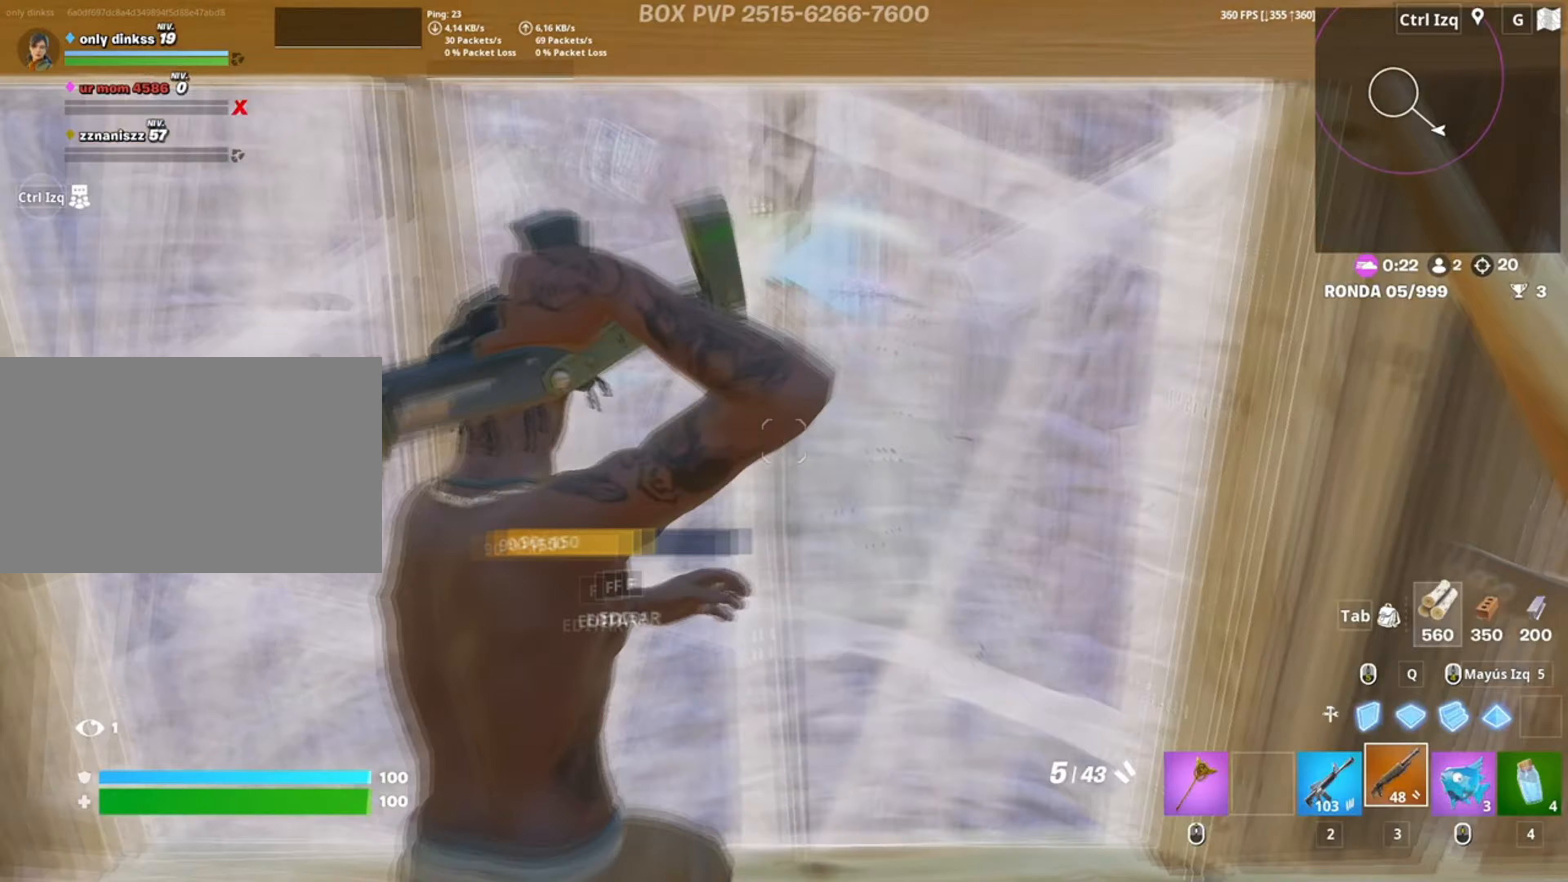
{"keys": ["d", "s"], "mouse": [], "events": [[50, "f", "down"], [50, "mouse_left", "down"], [117, "f", "up"], [117, "w", "up"], [183, "f", "down"], [200, "mouse_left", "up"], [250, "f", "up"], [283, "s", "down"], [383, "d", "down"], [417, "a", "up"]]}
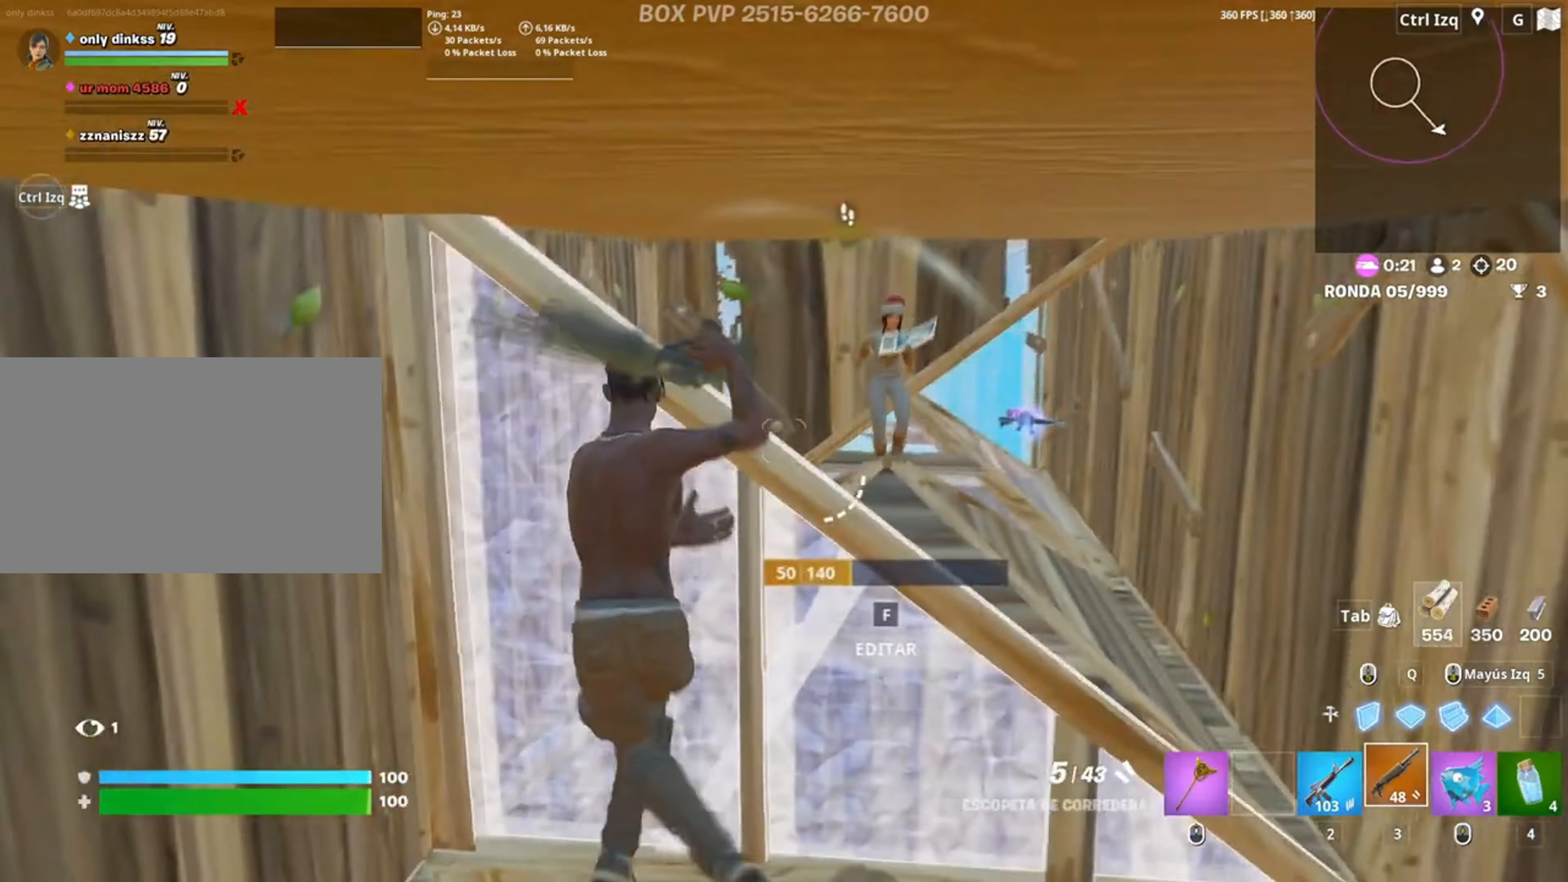
{"keys": ["d"], "mouse": [], "events": [[150, "mouse_left", "down"], [217, "s", "up"], [250, "mouse_left", "up"], [350, "mouse_wheel", "down"], [417, "mouse_wheel", "up"]]}
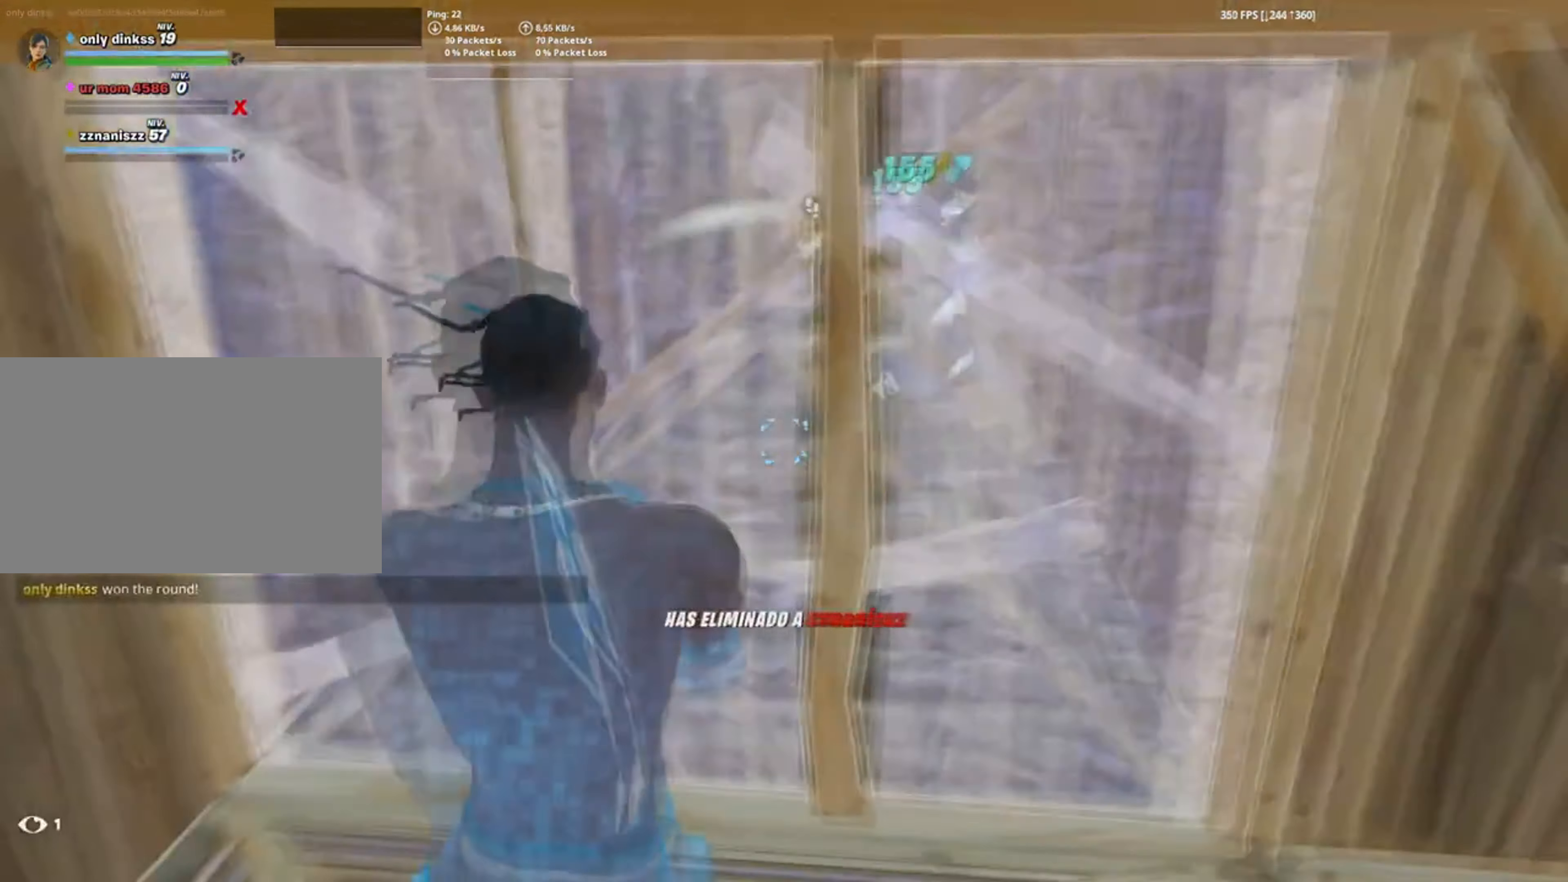
{"keys": [], "mouse": ["left"], "events": [[50, "mouse_left", "down"], [217, "d", "up"]]}
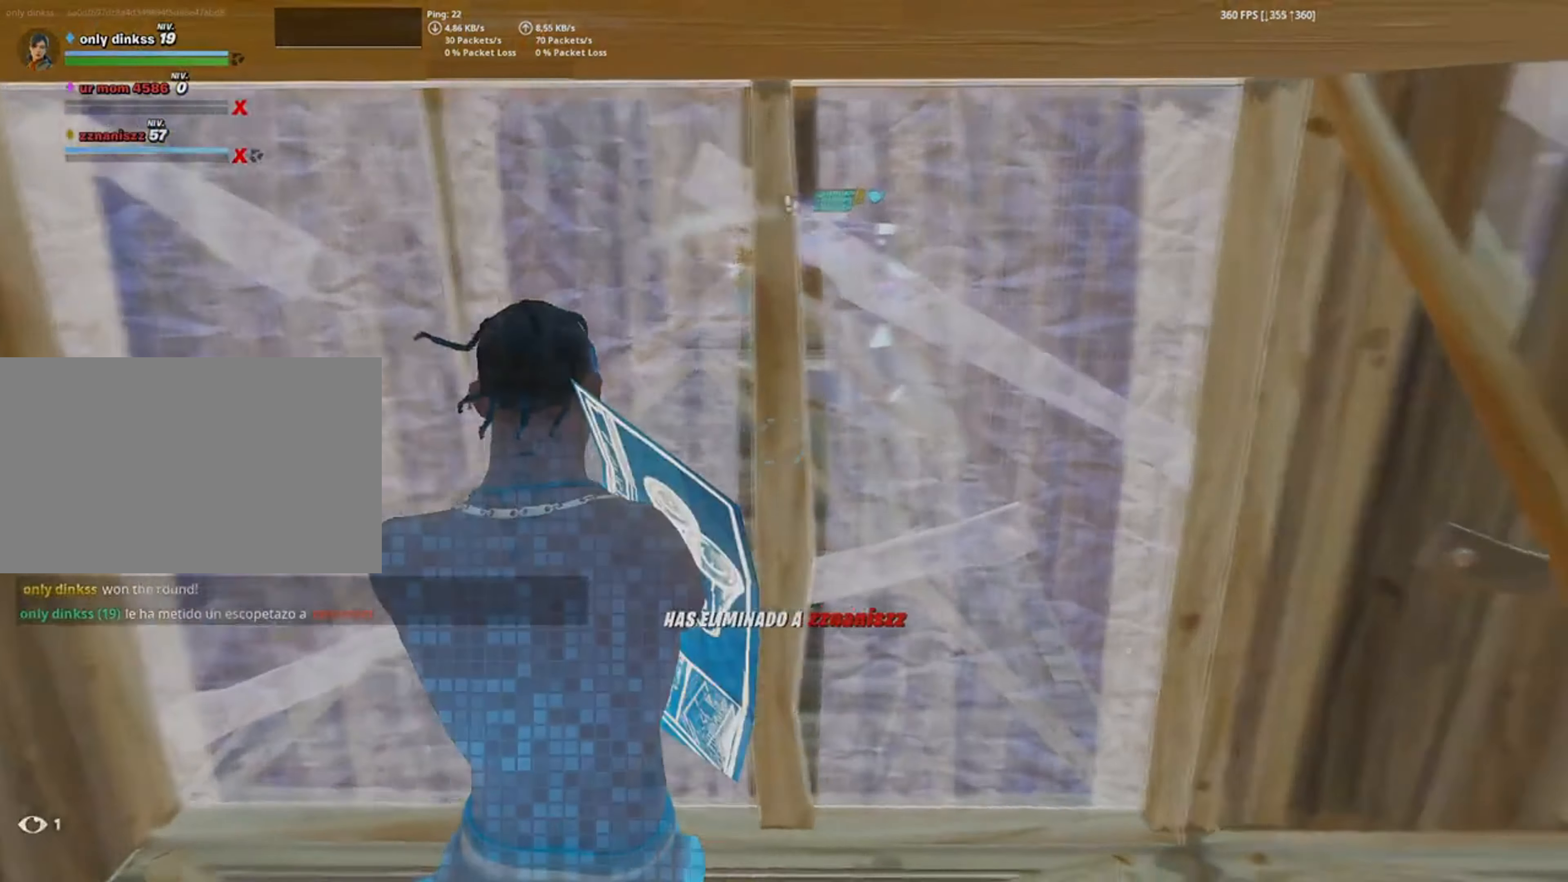
{"keys": ["w"], "mouse": [], "events": [[50, "mouse_left", "up"], [417, "w", "down"]]}
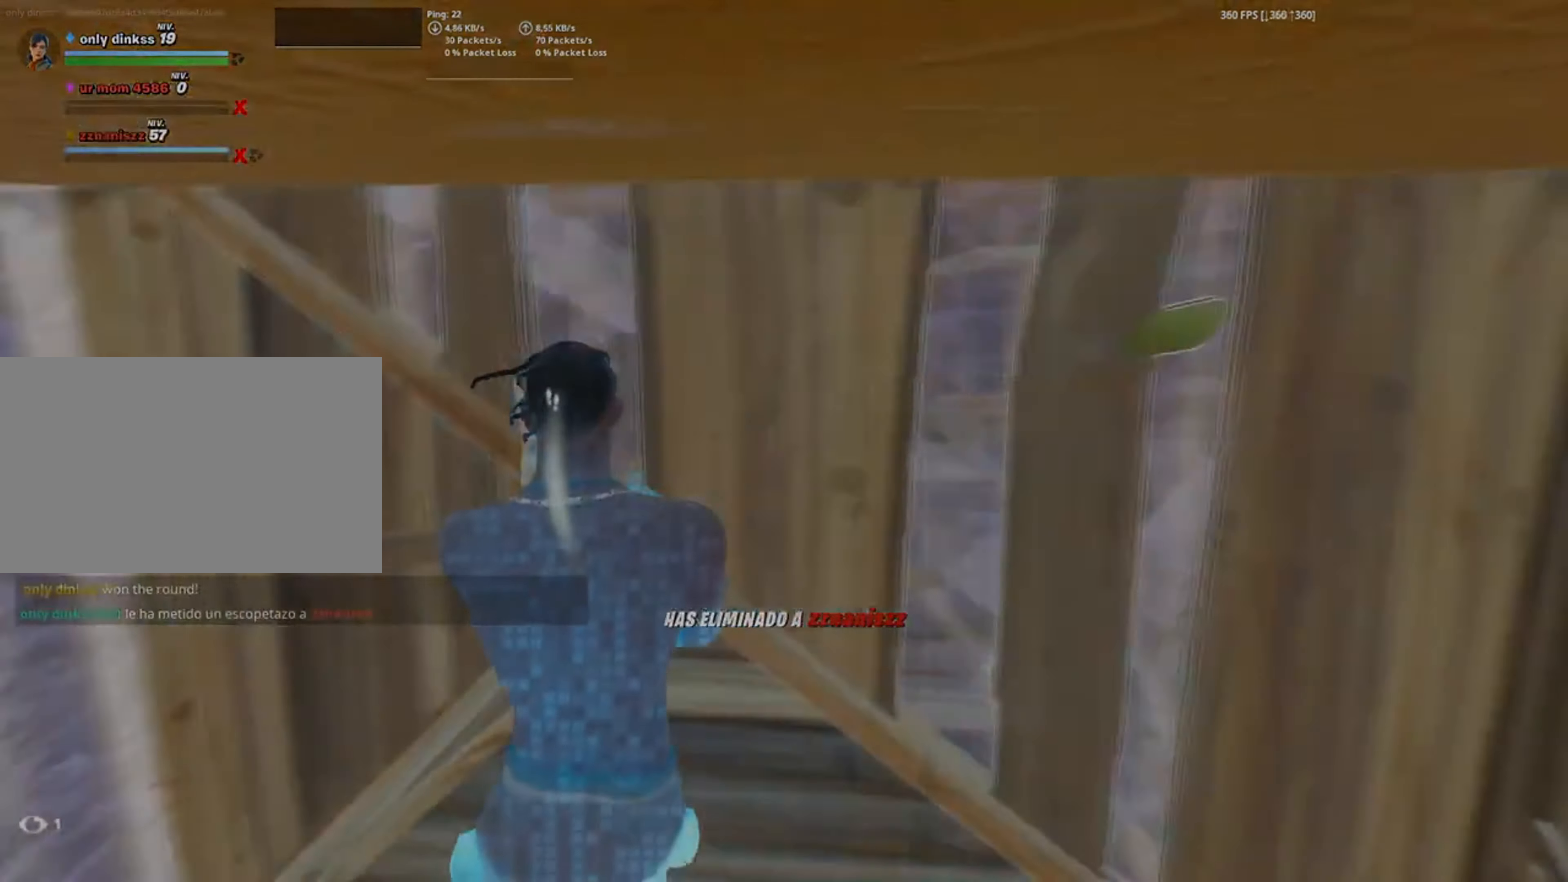
{"keys": ["f", "w"], "mouse": [], "events": [[17, "a", "down"], [150, "f", "down"], [150, "mouse_left", "down"], [217, "f", "up"], [450, "a", "up"], [450, "f", "down"], [483, "mouse_left", "up"]]}
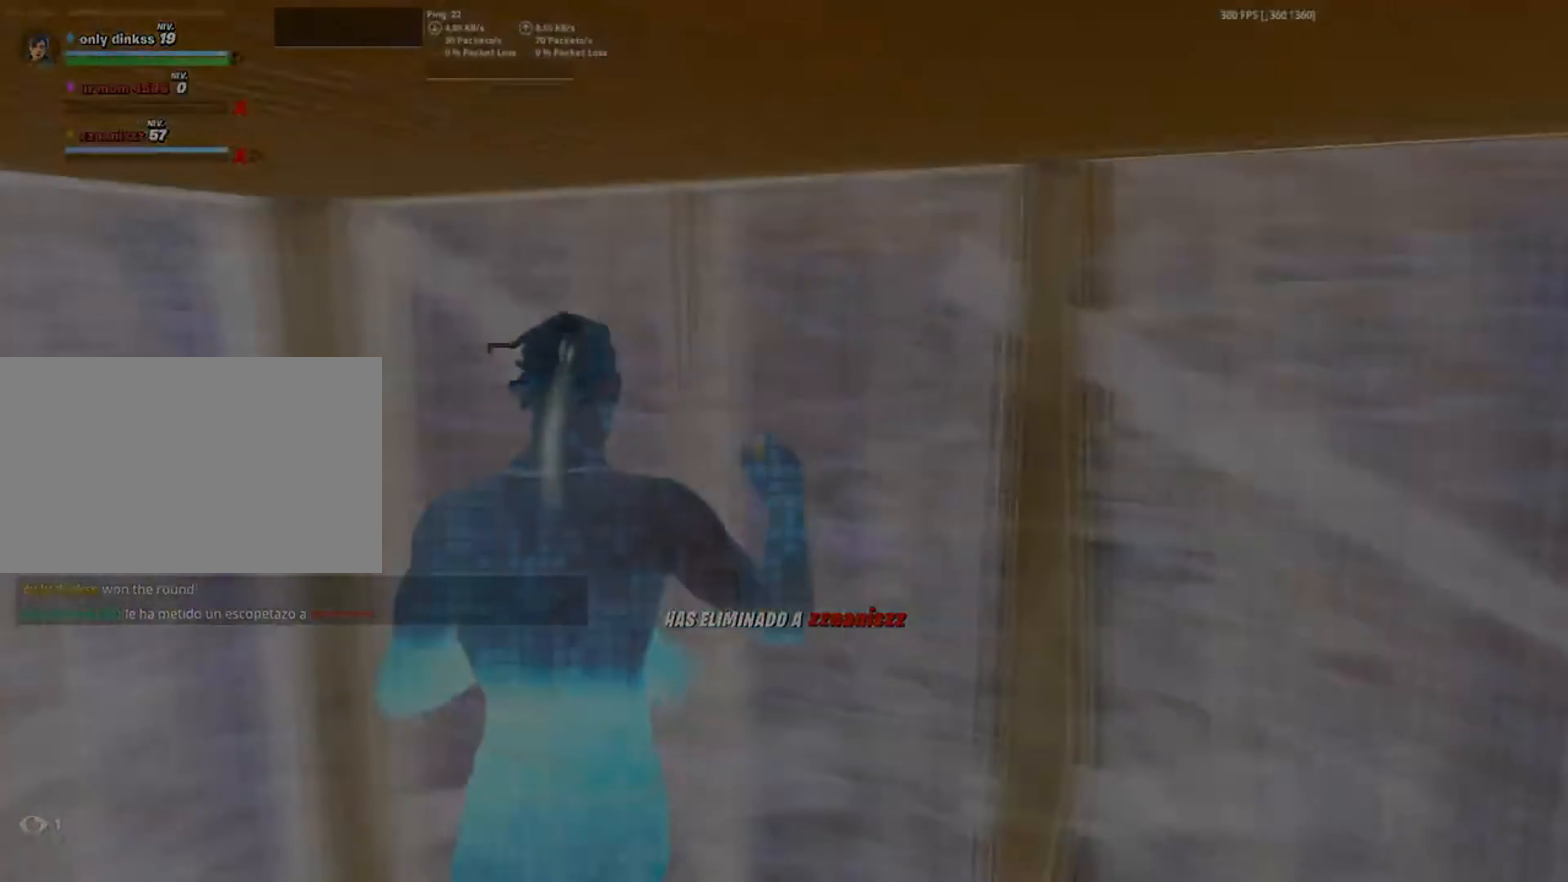
{"keys": ["w"], "mouse": [], "events": [[50, "f", "up"]]}